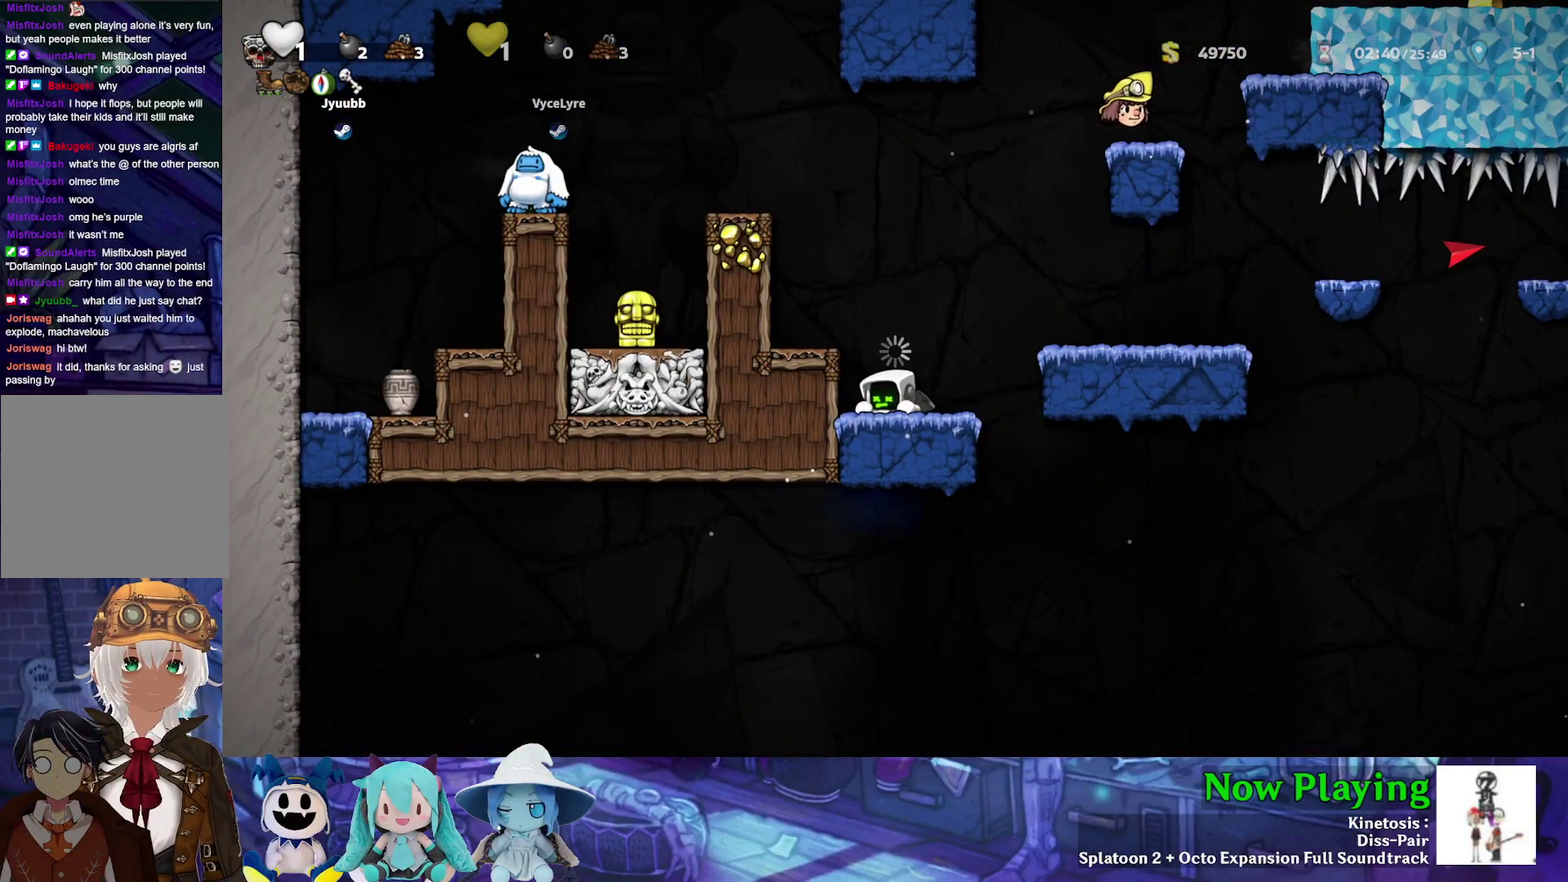
Gameplay with a controller (Nintendo layout); each line is a JSON object with the inputs held at the frame after it (dt_ms = milliseconds from this image to that frame). "events" lists button and stick changes between this image and that frame as [ms after this image, input, new state], when the widget could be followed in between. Not read: L3 R3.
{"dt_ms": 700, "buttons": ["DPAD_RIGHT"], "left_stick": "center", "right_stick": "center", "events": [[383, "DPAD_RIGHT", "down"], [500, "B", "down"], [500, "Y", "down"], [700, "B", "up"], [700, "Y", "up"]]}
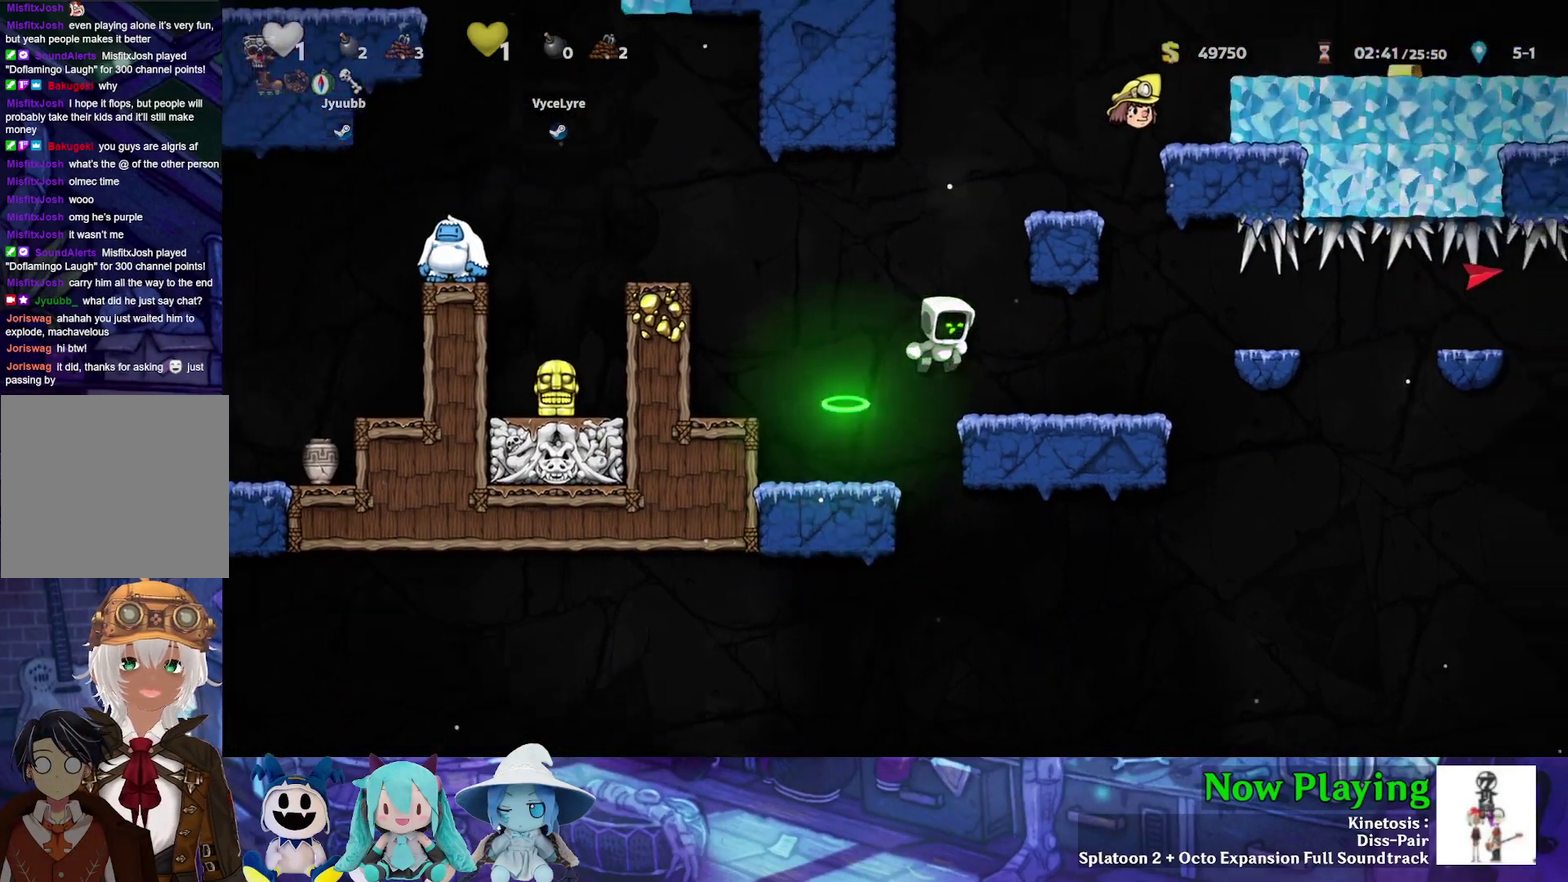
{"dt_ms": 300, "buttons": ["DPAD_RIGHT"], "left_stick": "center", "right_stick": "center", "events": []}
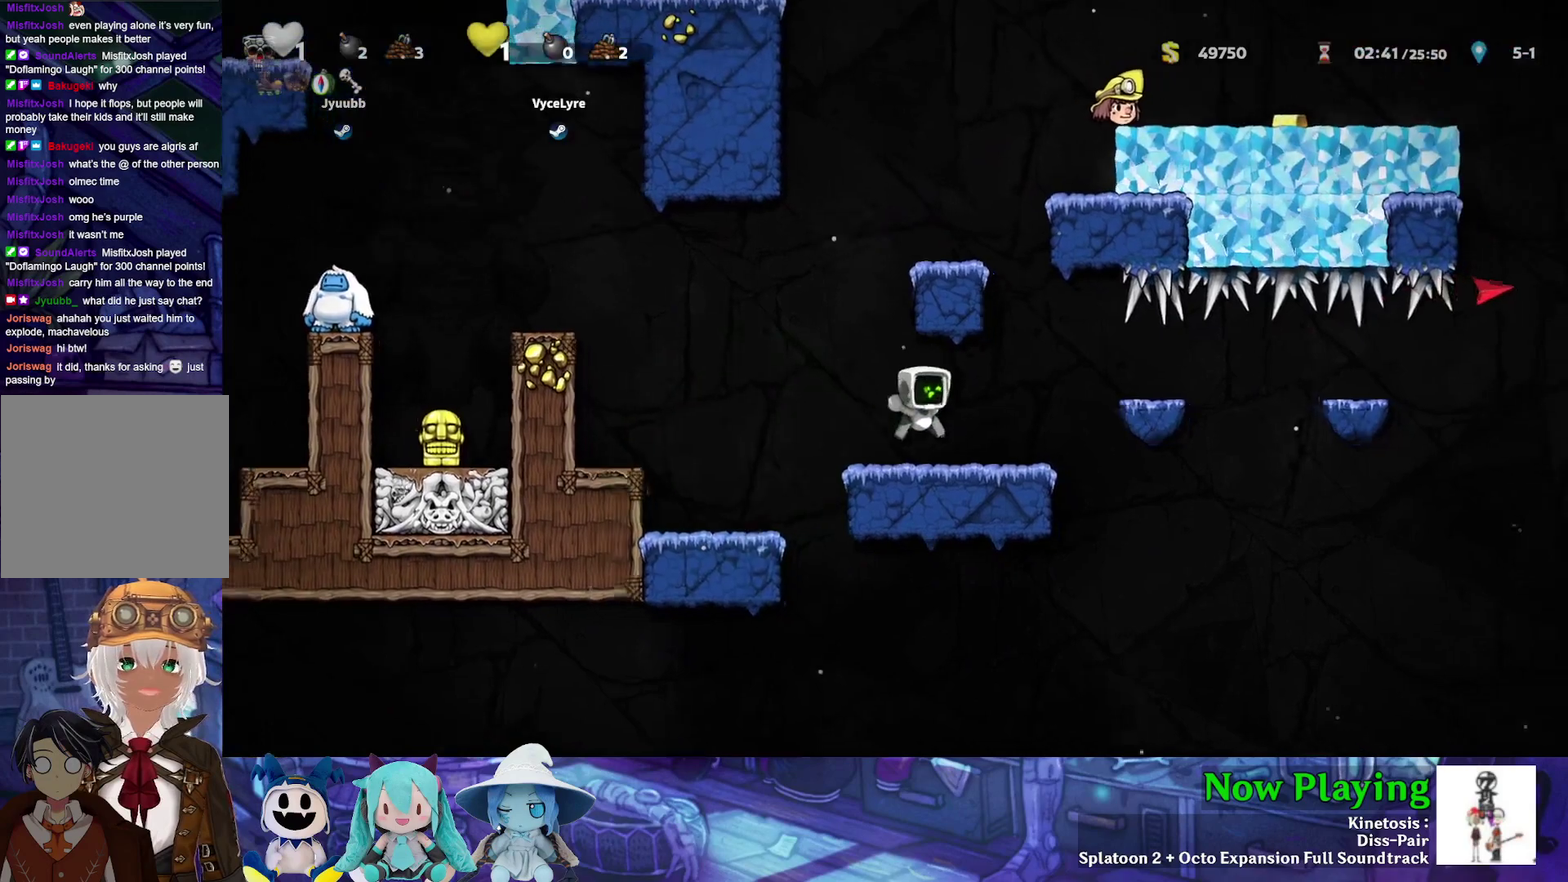
{"dt_ms": 500, "buttons": [], "left_stick": "center", "right_stick": "center", "events": [[217, "DPAD_RIGHT", "up"]]}
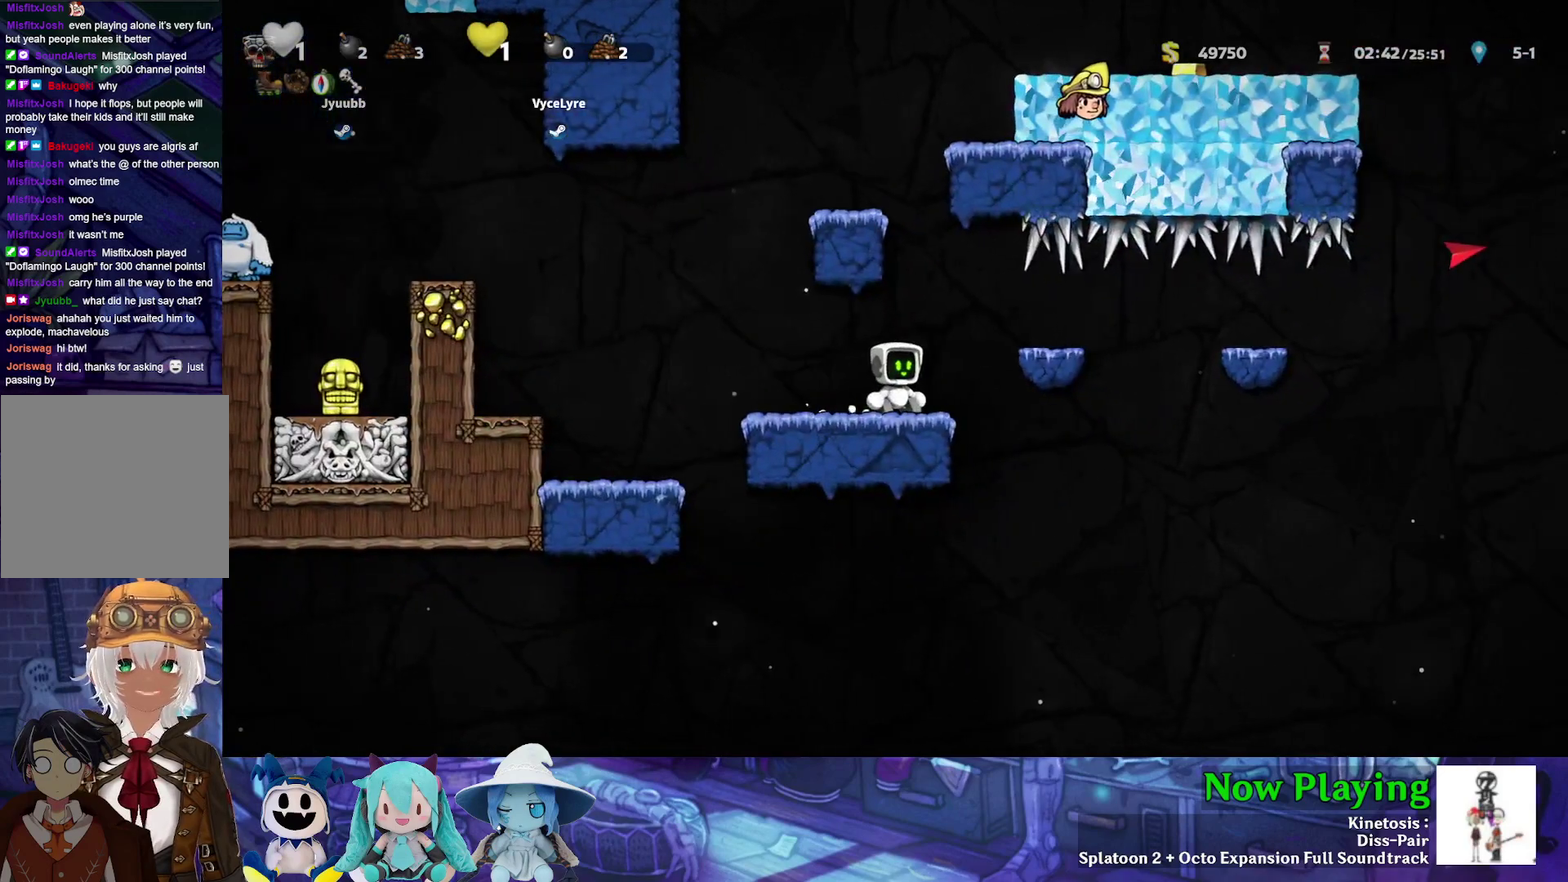
{"dt_ms": 500, "buttons": ["DPAD_UP"], "left_stick": "center", "right_stick": "center", "events": [[350, "DPAD_UP", "down"]]}
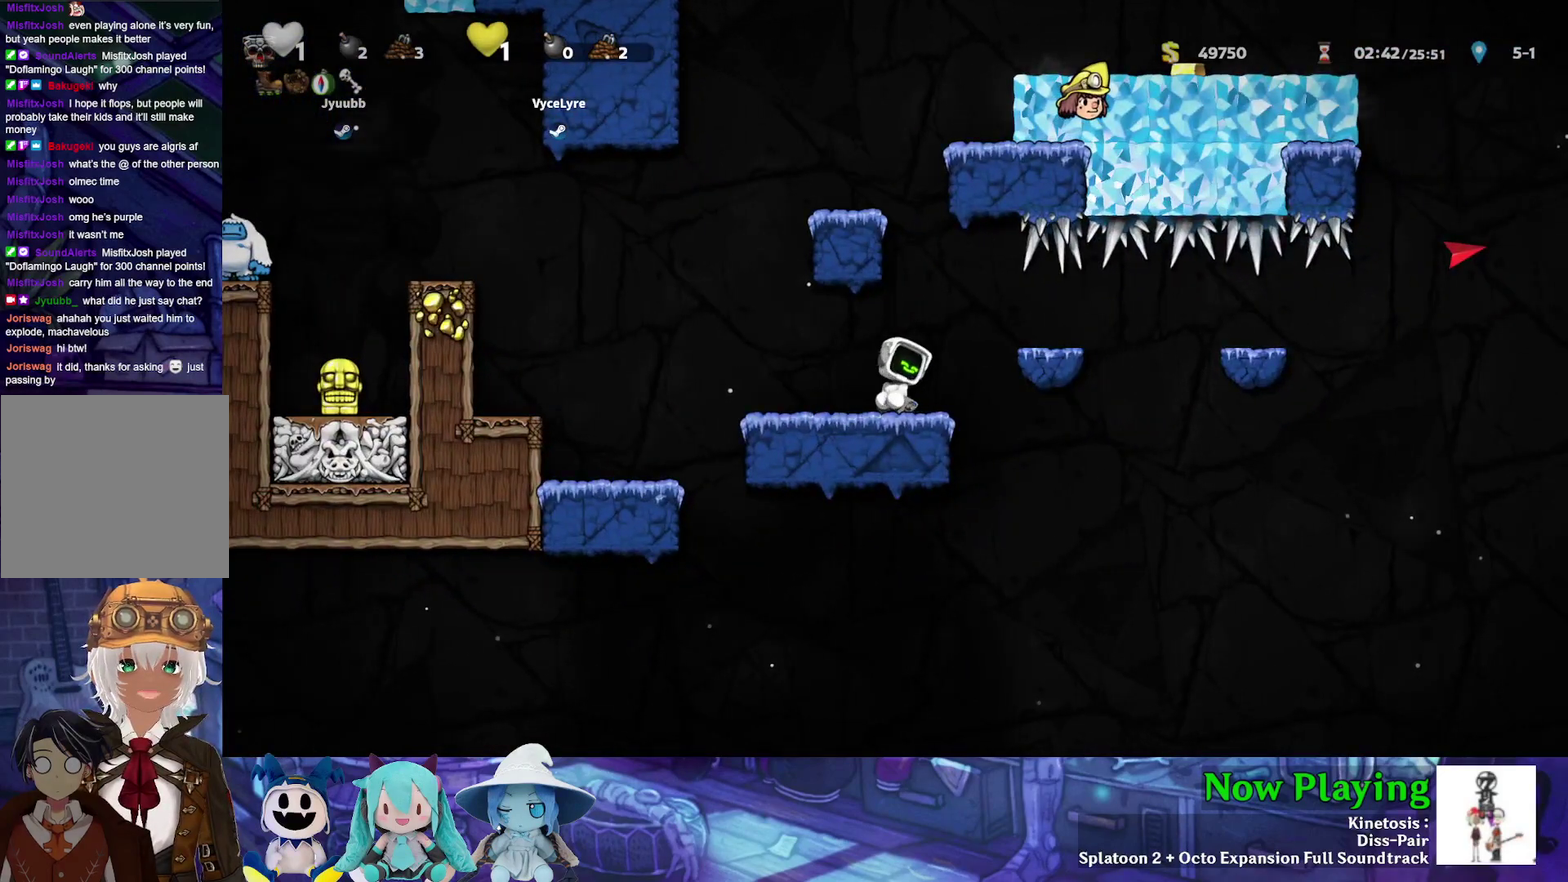
{"dt_ms": 400, "buttons": ["B", "Y", "DPAD_UP"], "left_stick": "center", "right_stick": "center", "events": [[367, "Y", "down"], [400, "B", "down"]]}
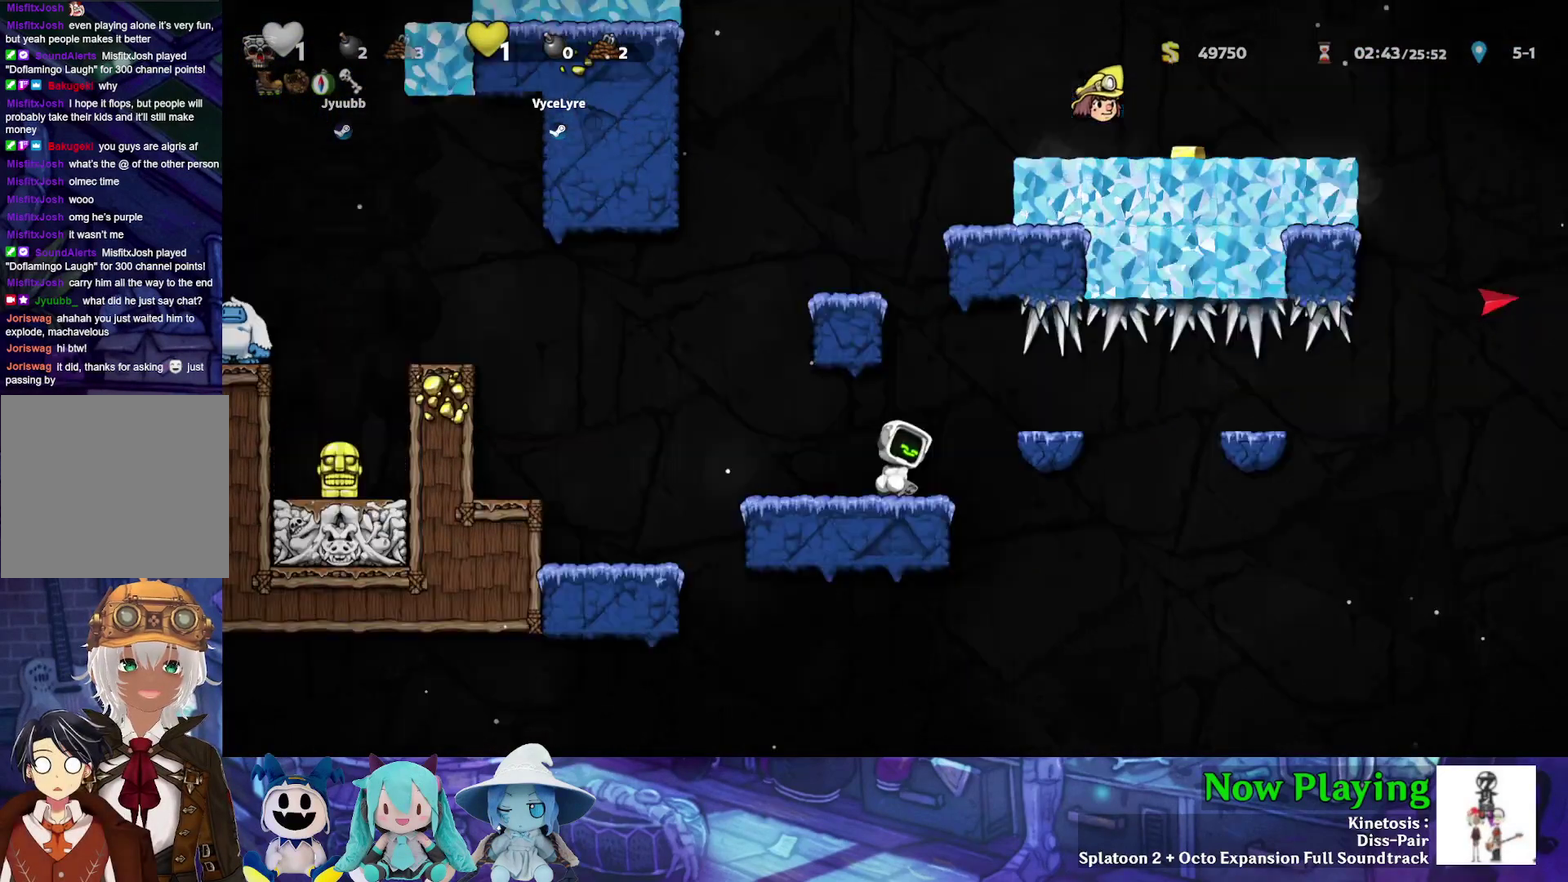
{"dt_ms": 500, "buttons": [], "left_stick": "center", "right_stick": "center", "events": [[33, "DPAD_UP", "up"], [250, "DPAD_LEFT", "down"], [383, "B", "up"], [400, "Y", "up"], [467, "DPAD_LEFT", "up"]]}
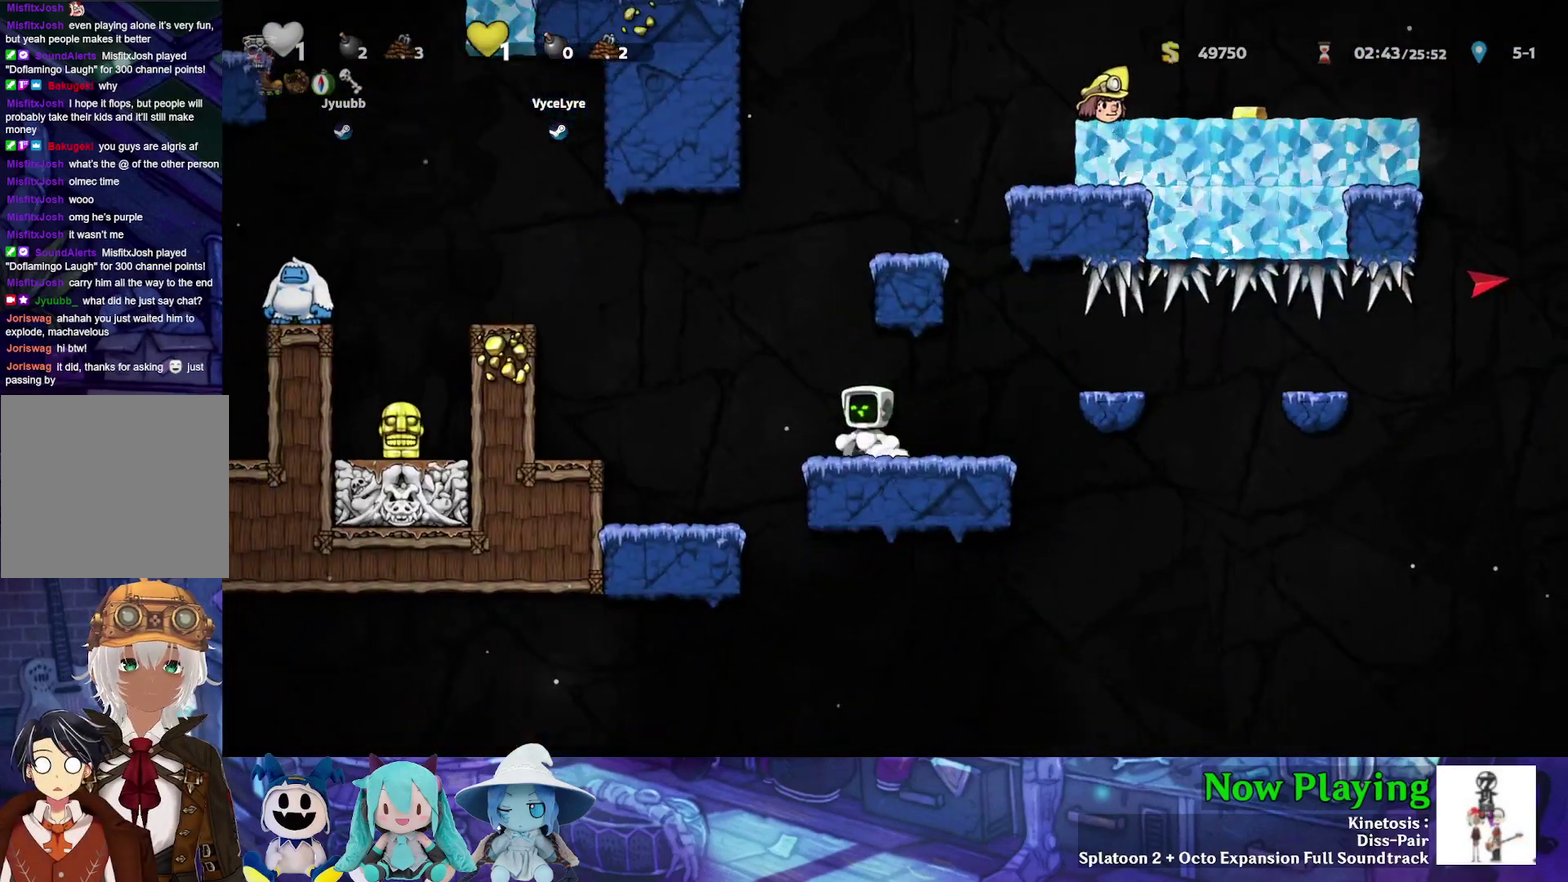
{"dt_ms": 400, "buttons": ["B", "Y"], "left_stick": "center", "right_stick": "center", "events": [[200, "Y", "down"], [250, "DPAD_LEFT", "down"], [333, "B", "down"], [333, "DPAD_LEFT", "up"]]}
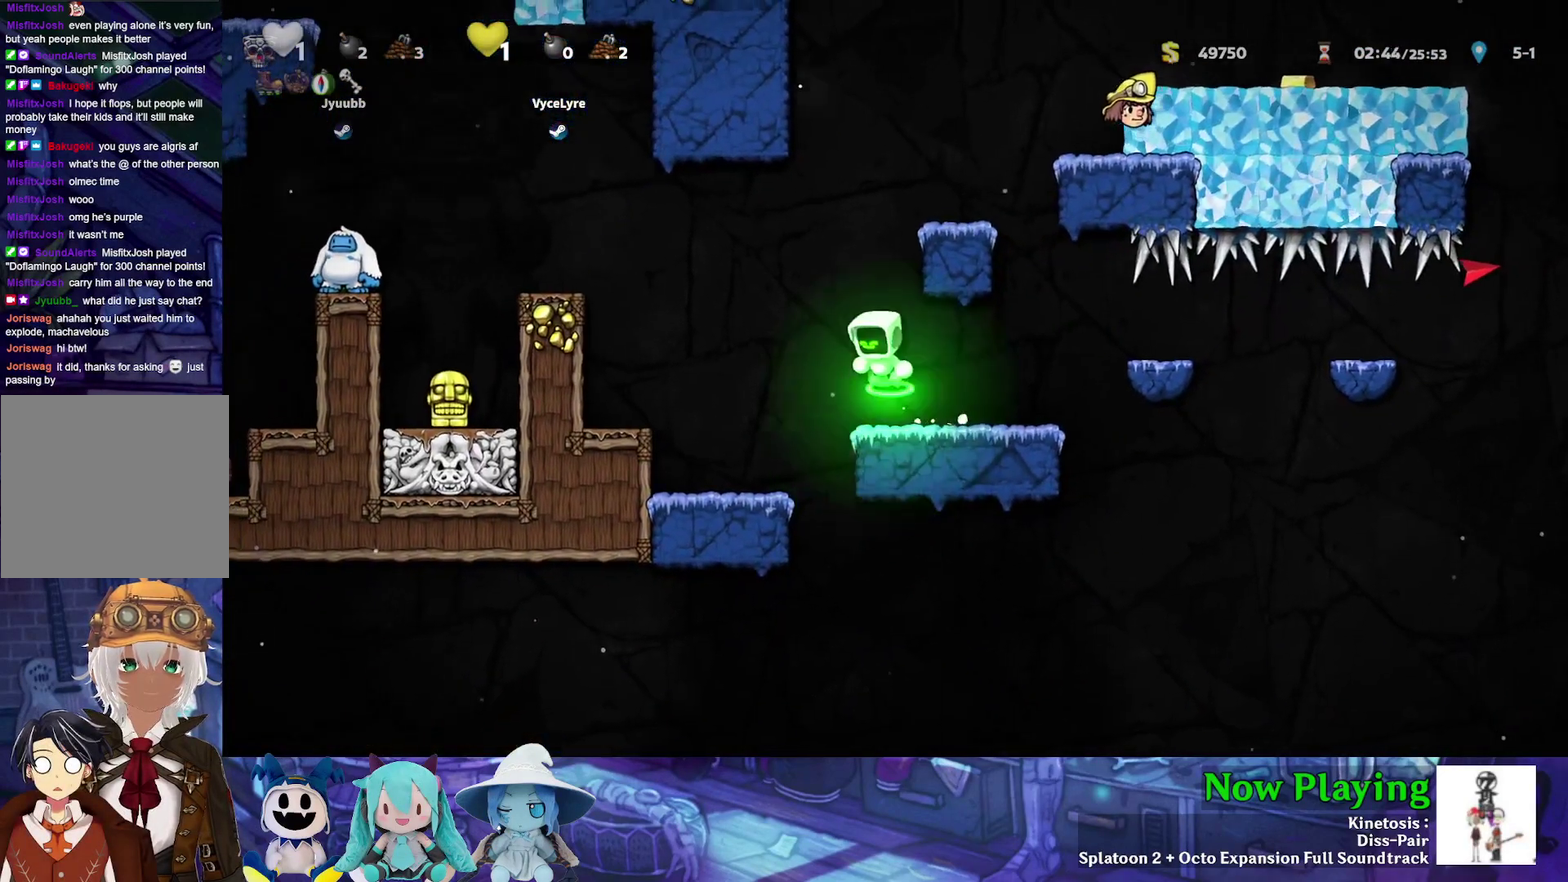
{"dt_ms": 400, "buttons": ["B", "DPAD_RIGHT"], "left_stick": "center", "right_stick": "center", "events": [[67, "DPAD_RIGHT", "down"], [250, "B", "up"], [383, "B", "down"], [400, "Y", "up"]]}
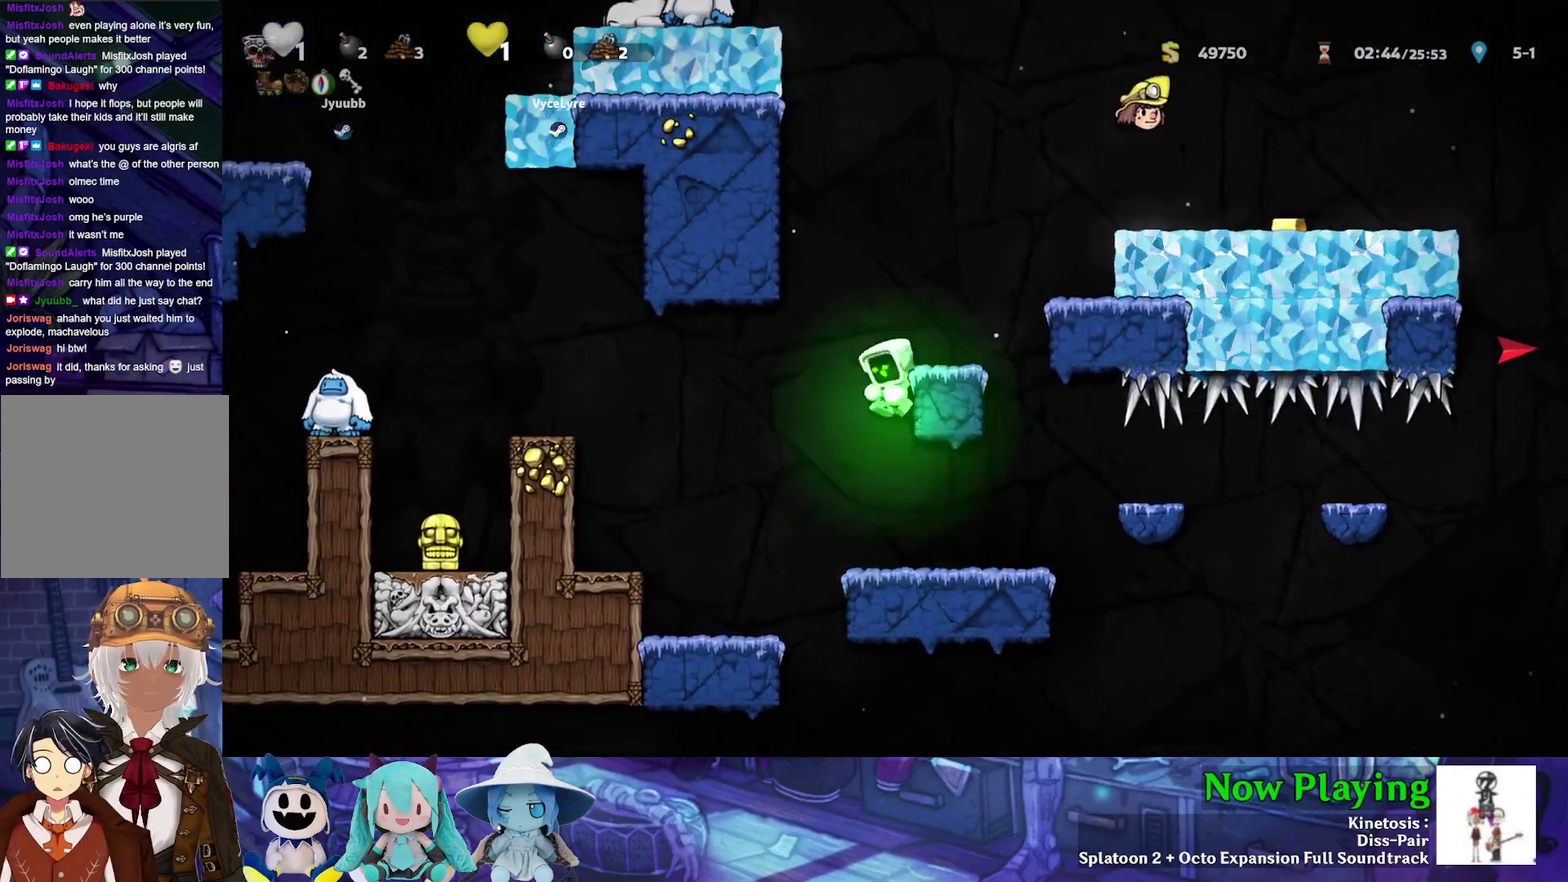
{"dt_ms": 300, "buttons": ["B", "Y", "DPAD_RIGHT"], "left_stick": "center", "right_stick": "center", "events": [[33, "B", "up"], [283, "B", "down"], [283, "Y", "down"]]}
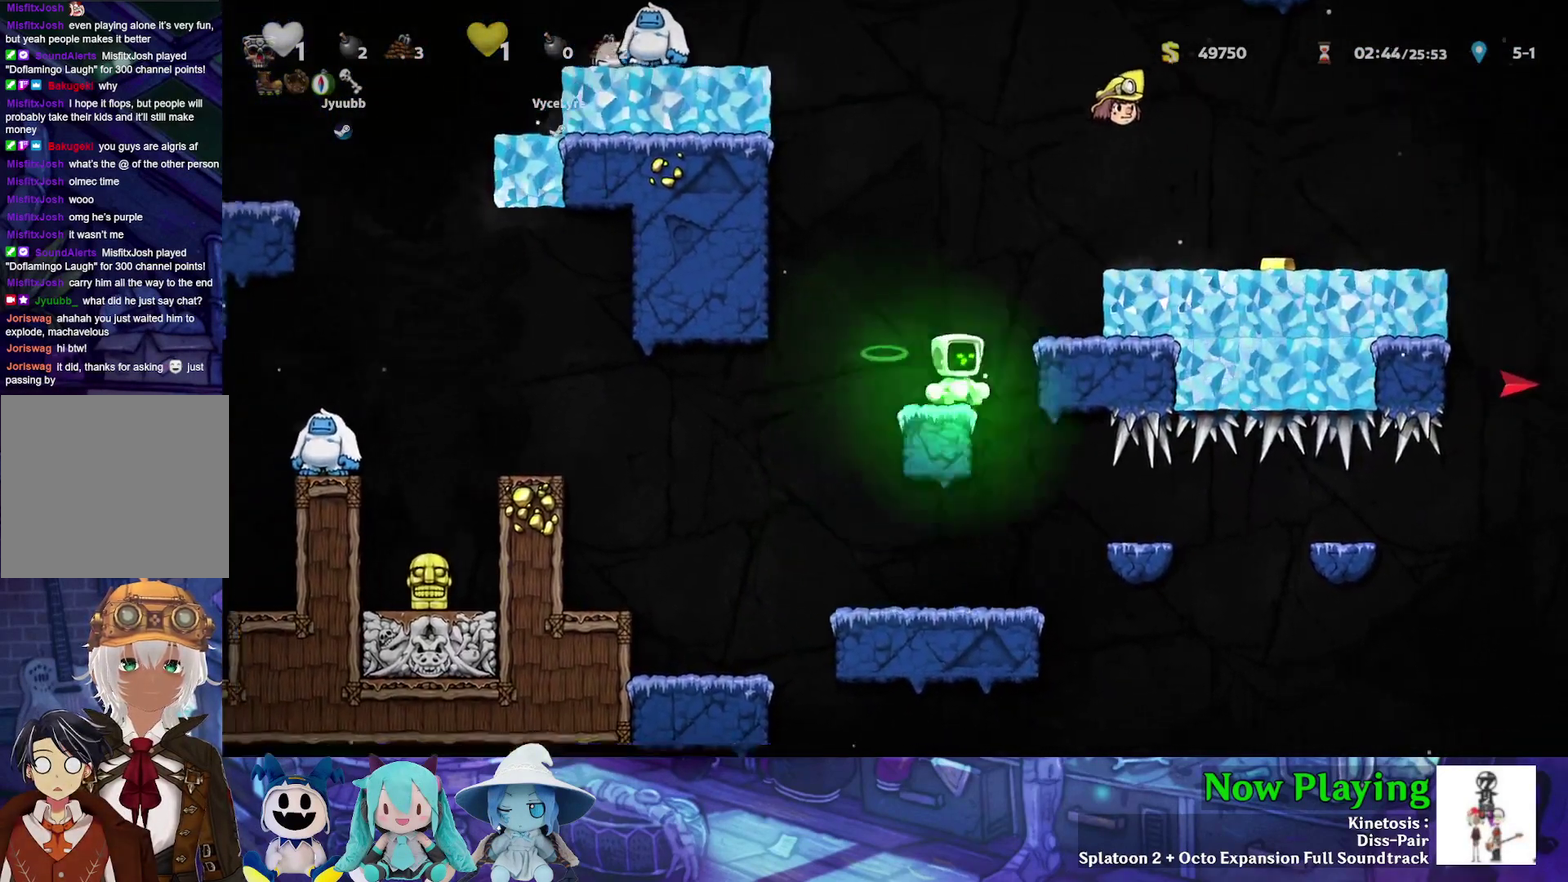
{"dt_ms": 400, "buttons": ["DPAD_RIGHT"], "left_stick": "center", "right_stick": "center", "events": [[350, "B", "up"], [383, "Y", "up"]]}
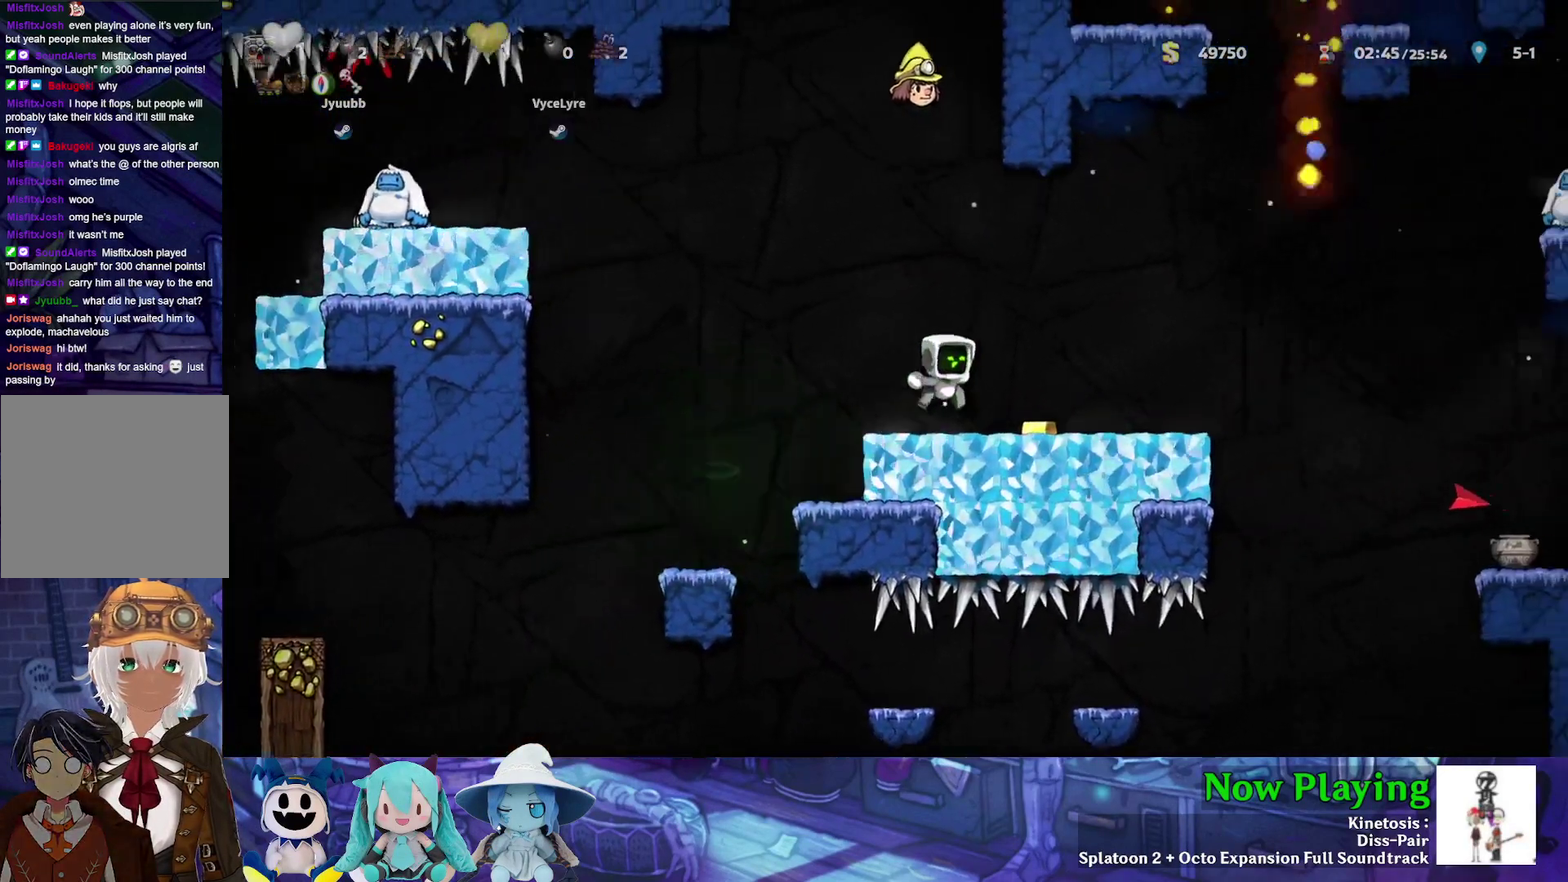
{"dt_ms": 600, "buttons": [], "left_stick": "center", "right_stick": "center", "events": [[117, "DPAD_RIGHT", "up"]]}
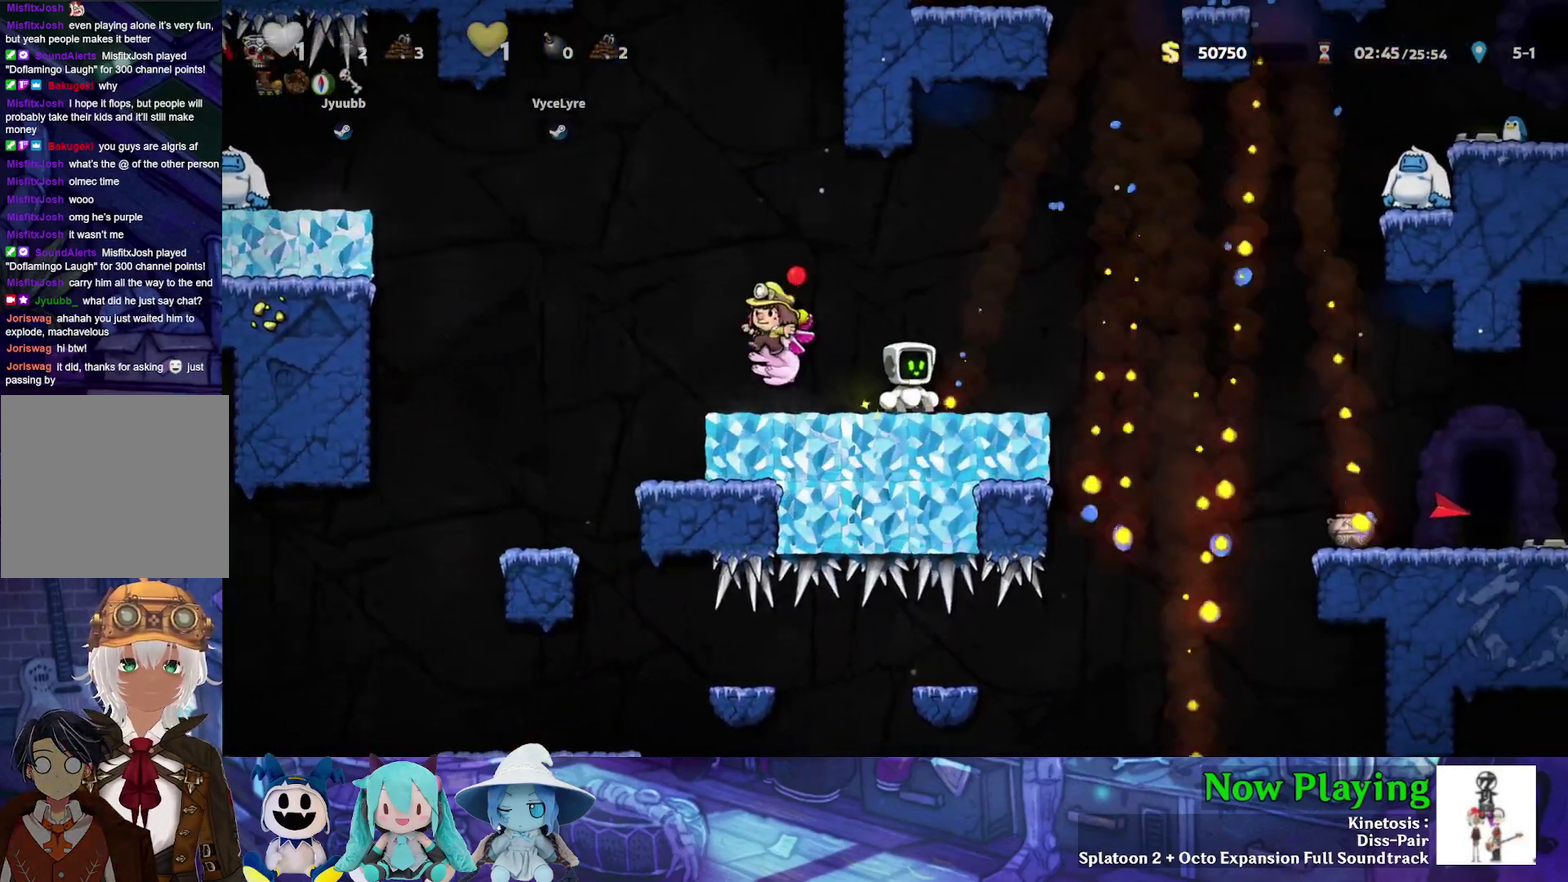
{"dt_ms": 500, "buttons": [], "left_stick": "center", "right_stick": "center", "events": [[100, "DPAD_LEFT", "down"], [200, "DPAD_LEFT", "up"]]}
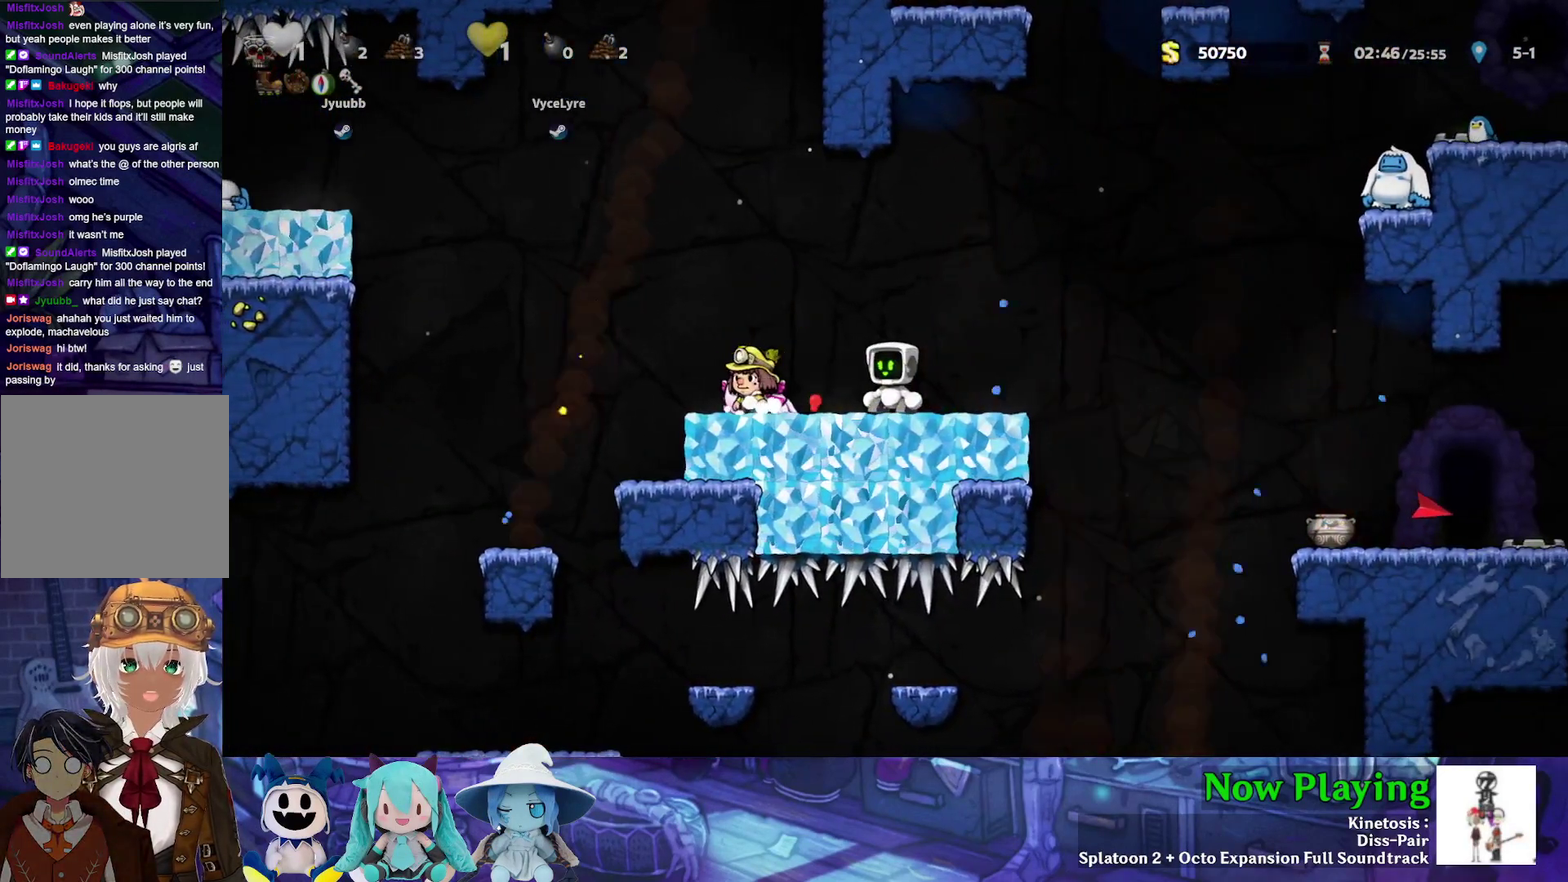
{"dt_ms": 700, "buttons": ["DPAD_LEFT"], "left_stick": "center", "right_stick": "center", "events": [[117, "DPAD_RIGHT", "down"], [200, "DPAD_RIGHT", "up"], [683, "DPAD_LEFT", "down"]]}
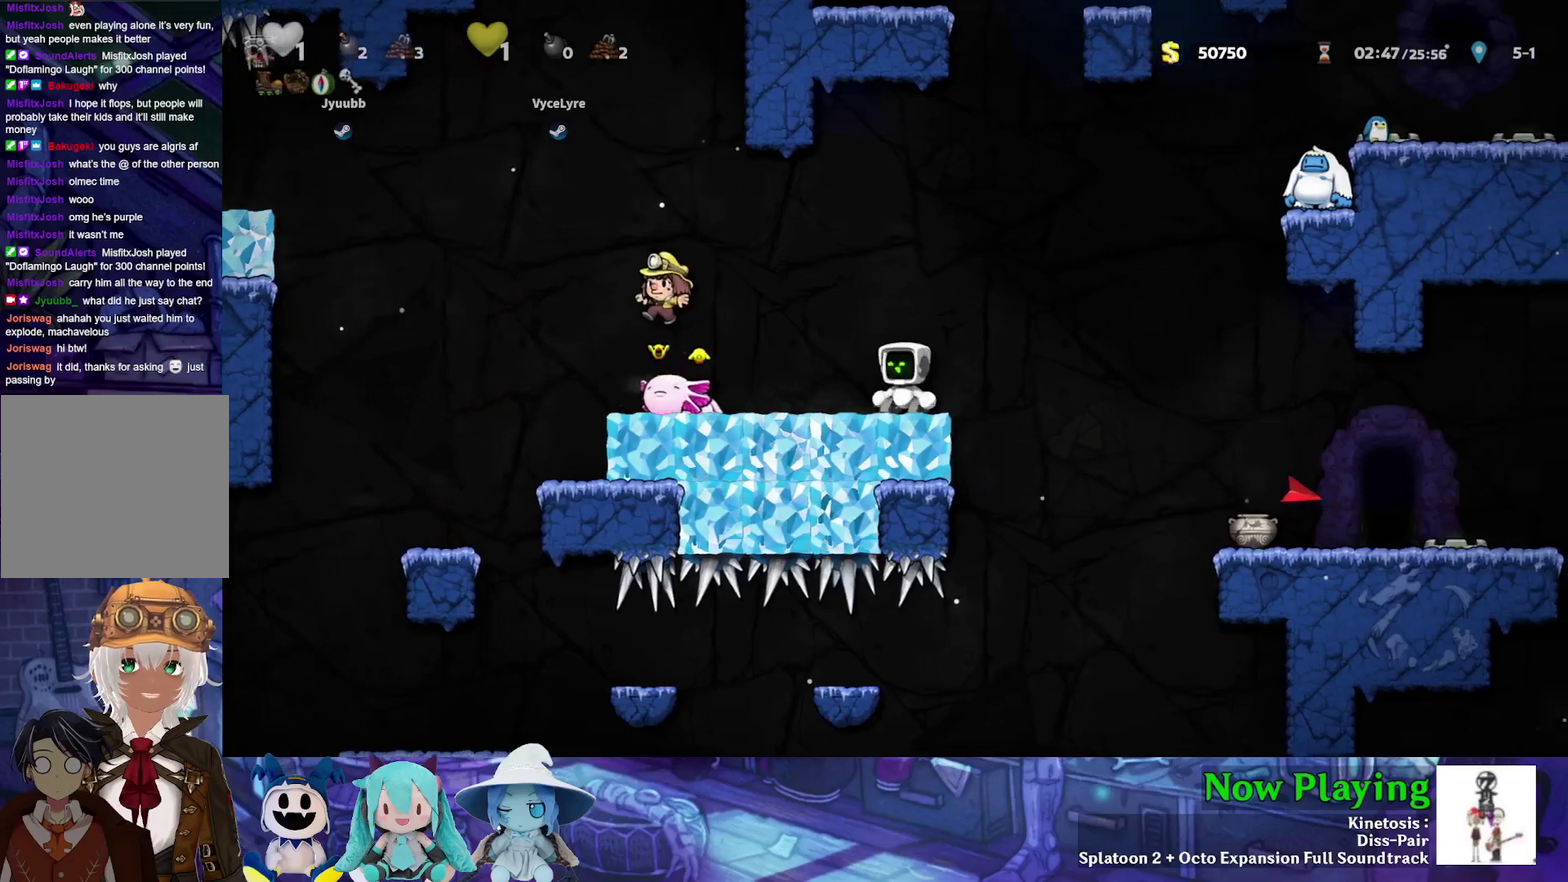
{"dt_ms": 300, "buttons": [], "left_stick": "center", "right_stick": "center", "events": [[50, "DPAD_LEFT", "up"]]}
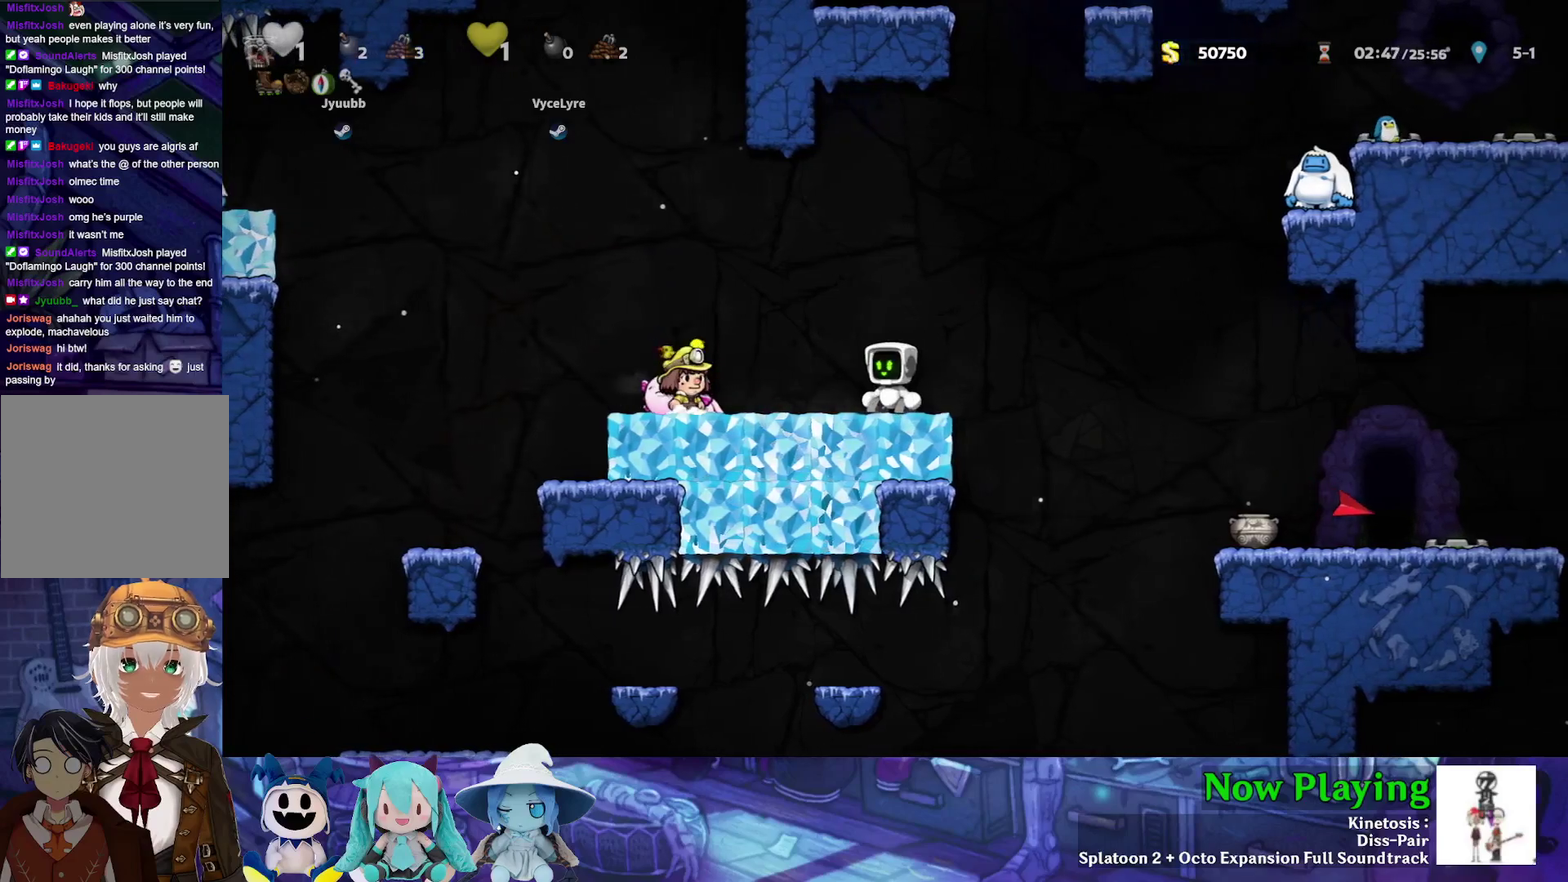
{"dt_ms": 600, "buttons": ["B", "Y", "DPAD_RIGHT"], "left_stick": "center", "right_stick": "center", "events": [[433, "DPAD_RIGHT", "down"], [500, "Y", "down"], [533, "B", "down"]]}
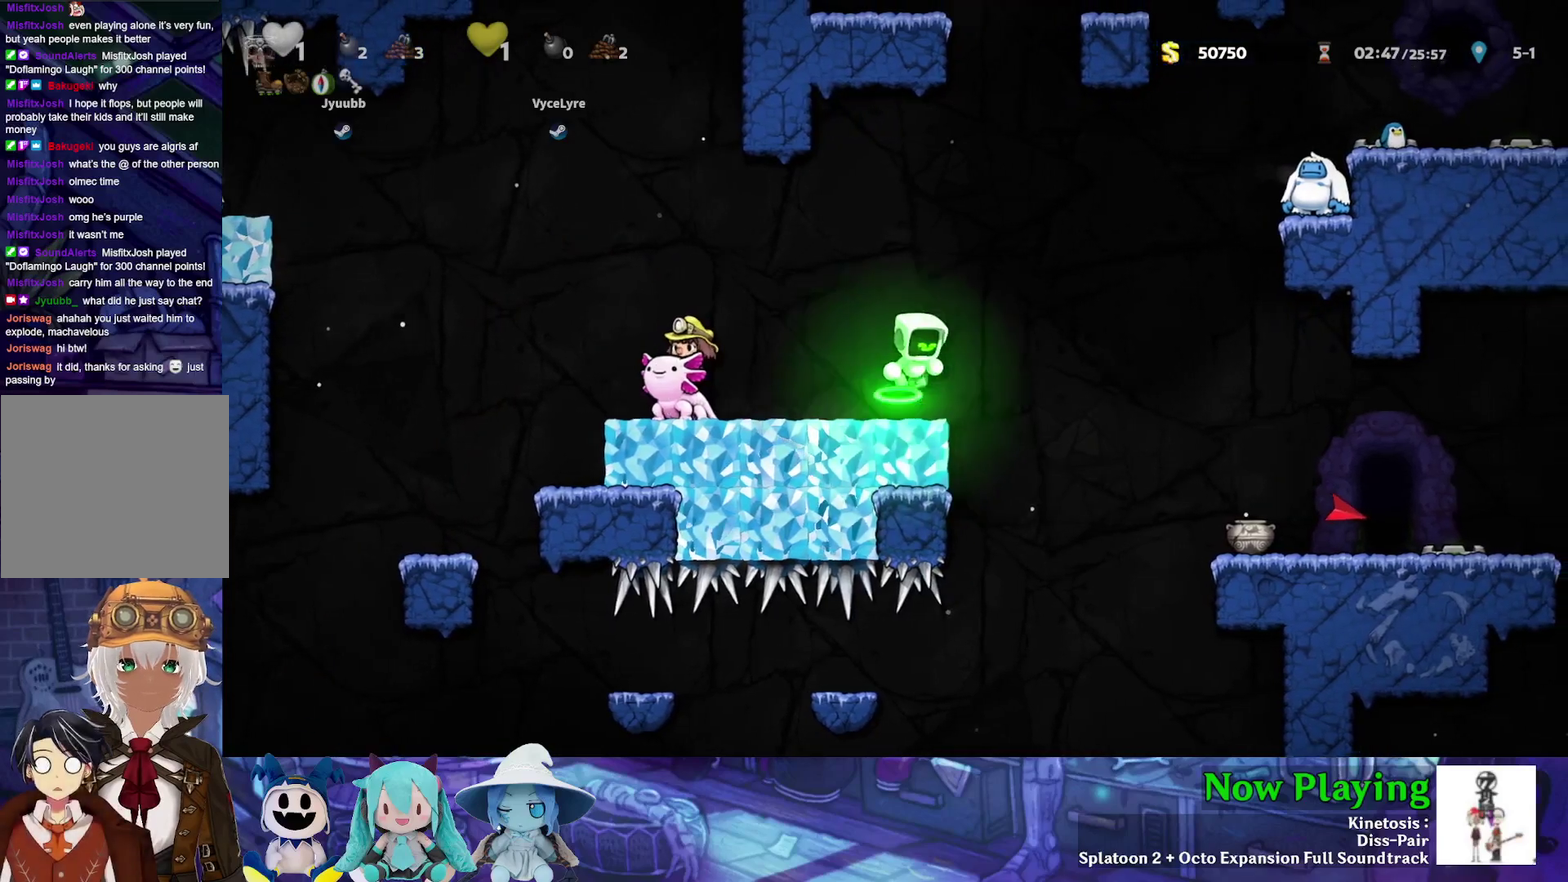
{"dt_ms": 400, "buttons": ["Y", "DPAD_RIGHT"], "left_stick": "center", "right_stick": "center", "events": [[233, "B", "up"]]}
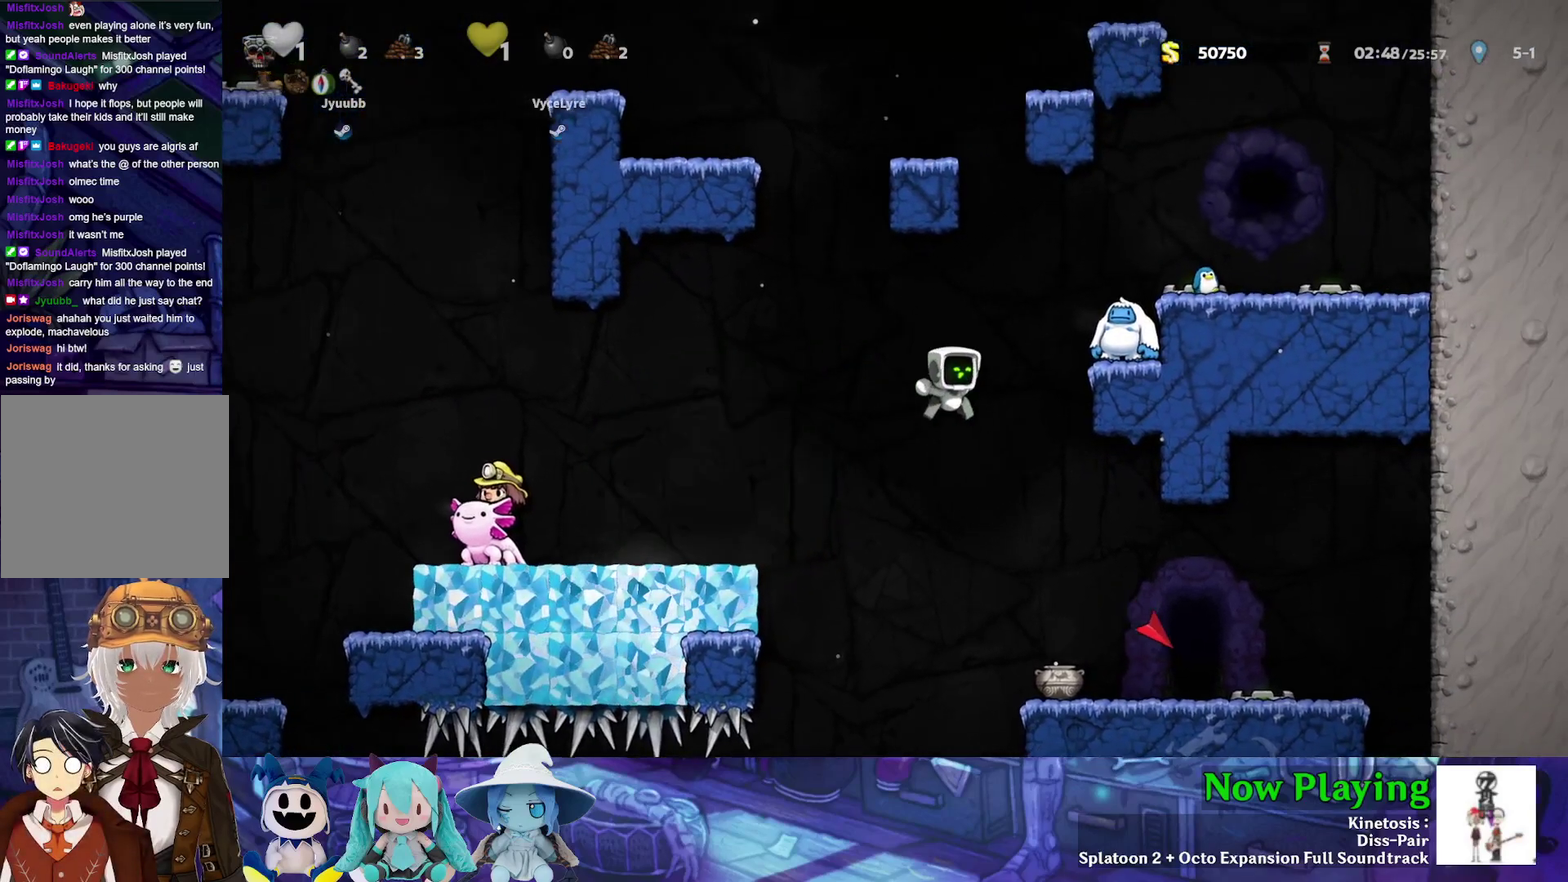
{"dt_ms": 700, "buttons": [], "left_stick": "center", "right_stick": "center", "events": [[33, "Y", "up"], [650, "DPAD_RIGHT", "up"]]}